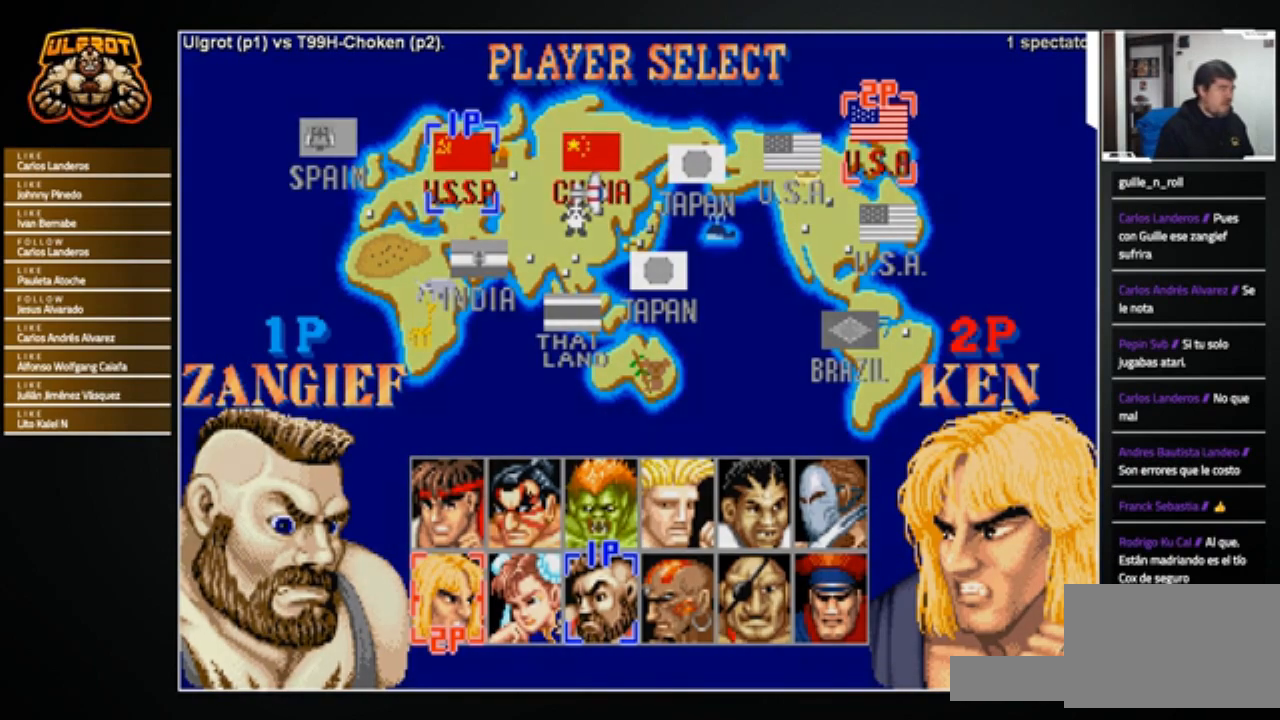
Gameplay with a controller (arcade stick); each line is a JSON object with the inputs held at the frame after it. "events" lists button and stick changes between this image and that frame as [ms after this image, input, new state], when the widget could be followed in between. Not read: L3 R3.
{"buttons": [], "left_stick": "center", "events": [[134, "CIRCLE", "down"], [134, "R1", "down"], [134, "TRIANGLE", "down"], [167, "TRIANGLE", "up"], [200, "CIRCLE", "up"], [200, "R1", "up"], [267, "CROSS", "down"], [301, "CROSS", "up"], [401, "CIRCLE", "down"], [434, "R1", "down"], [467, "CIRCLE", "up"], [467, "R1", "up"]]}
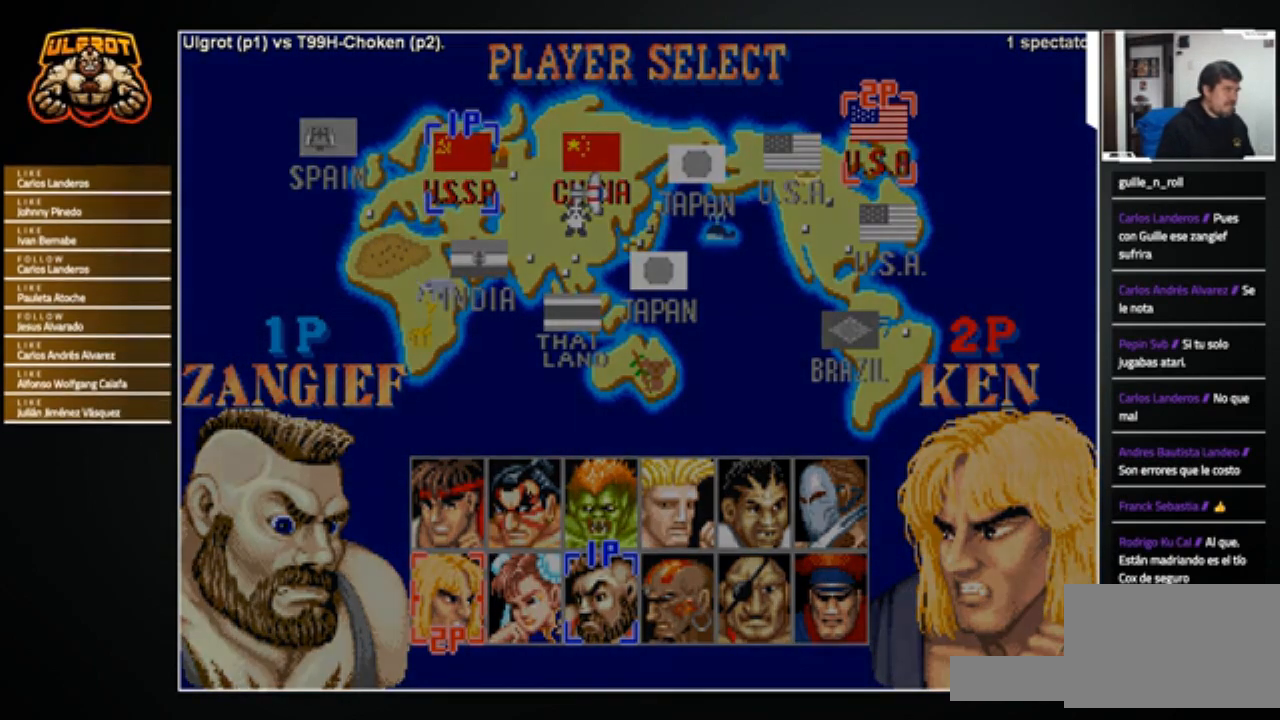
{"buttons": ["CROSS"], "left_stick": "center", "events": [[33, "CROSS", "down"], [33, "SQUARE", "down"], [100, "CROSS", "up"], [100, "SQUARE", "up"], [167, "CIRCLE", "down"], [167, "R1", "down"], [167, "TRIANGLE", "down"], [200, "CIRCLE", "up"], [200, "R1", "up"], [200, "TRIANGLE", "up"], [267, "CROSS", "down"], [267, "SQUARE", "down"], [333, "SQUARE", "up"], [367, "CIRCLE", "down"], [367, "CROSS", "up"], [367, "R1", "down"], [367, "TRIANGLE", "down"], [400, "TRIANGLE", "up"], [434, "CIRCLE", "up"], [434, "R1", "up"], [467, "CROSS", "down"], [467, "SQUARE", "down"], [500, "SQUARE", "up"]]}
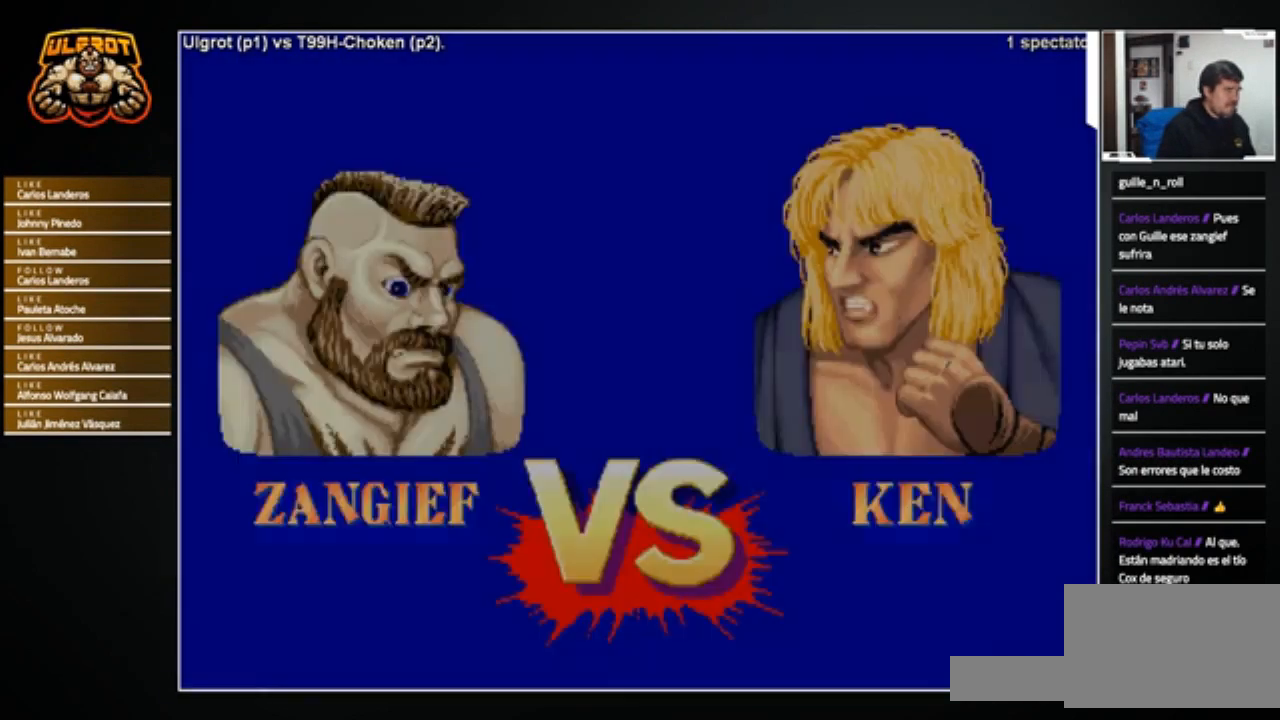
{"buttons": [], "left_stick": "center", "events": [[34, "CIRCLE", "down"], [34, "CROSS", "up"], [67, "CIRCLE", "up"], [67, "R1", "down"], [67, "TRIANGLE", "down"], [100, "CROSS", "down"], [100, "R1", "up"], [100, "SQUARE", "down"], [100, "TRIANGLE", "up"], [200, "SQUARE", "up"], [267, "SQUARE", "down"], [267, "TRIANGLE", "down"], [301, "TRIANGLE", "up"], [367, "CROSS", "up"], [367, "SQUARE", "up"]]}
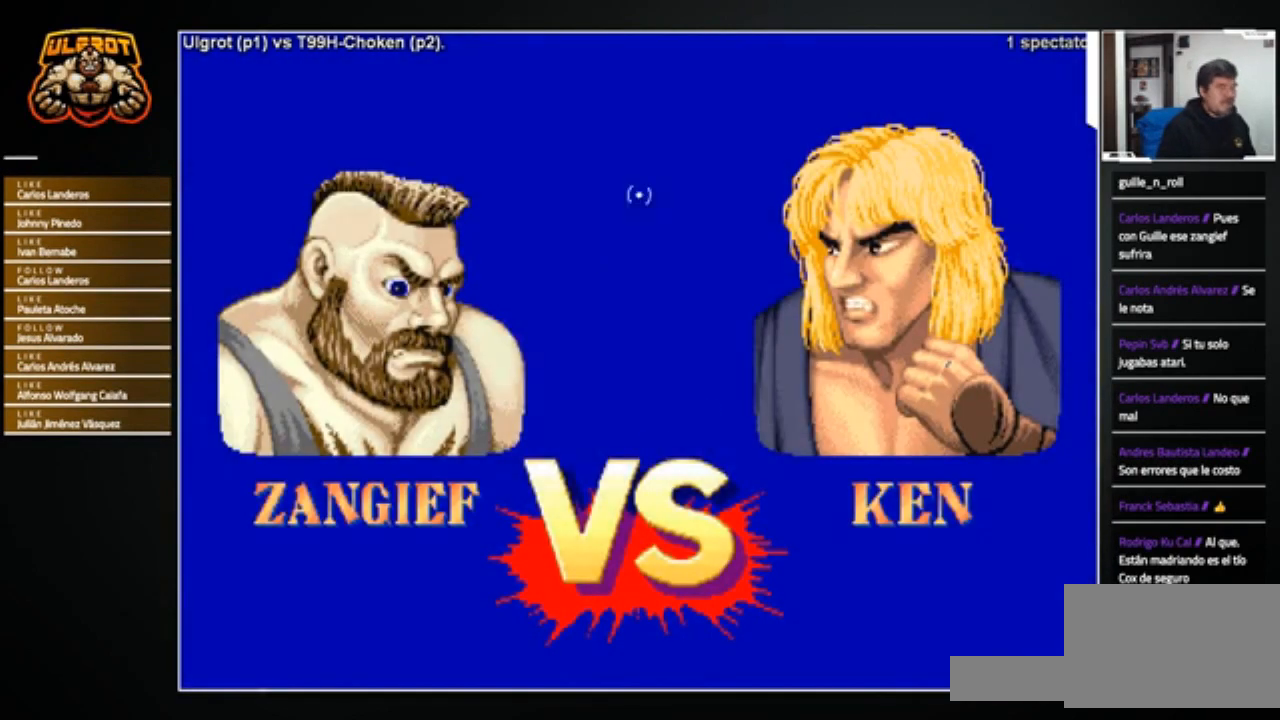
{"buttons": [], "left_stick": "center", "events": []}
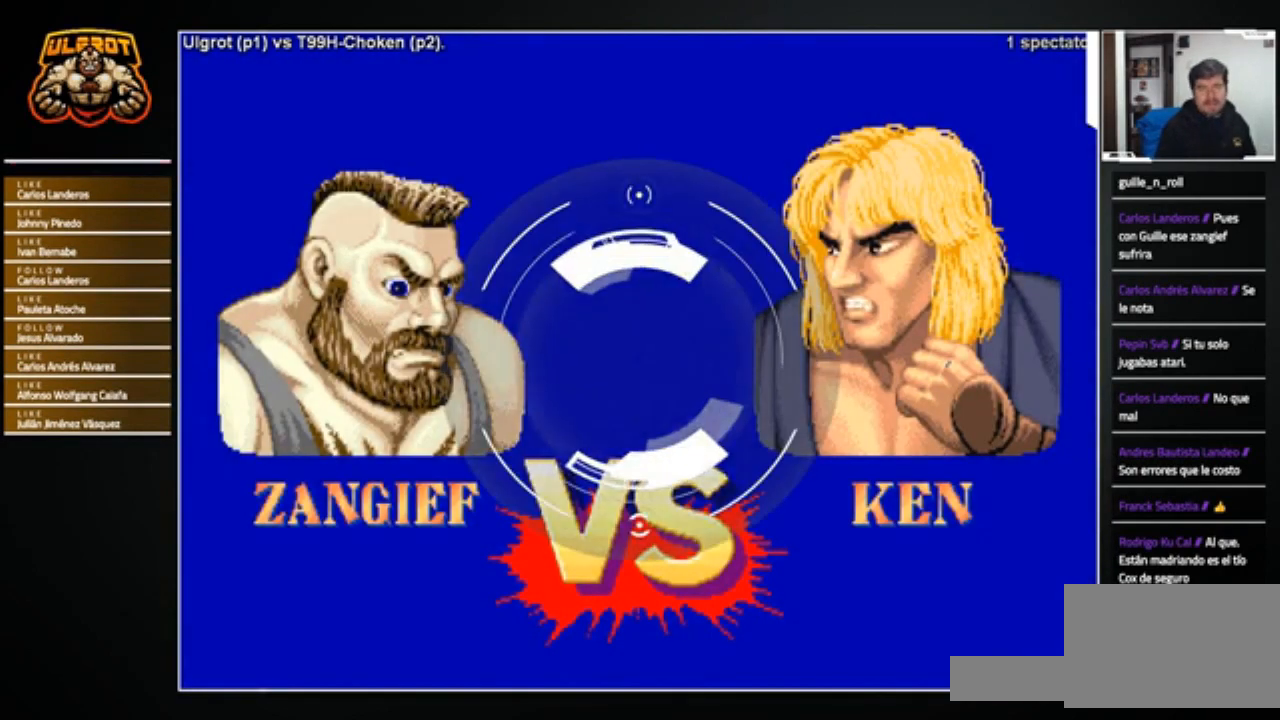
{"buttons": [], "left_stick": "center", "events": []}
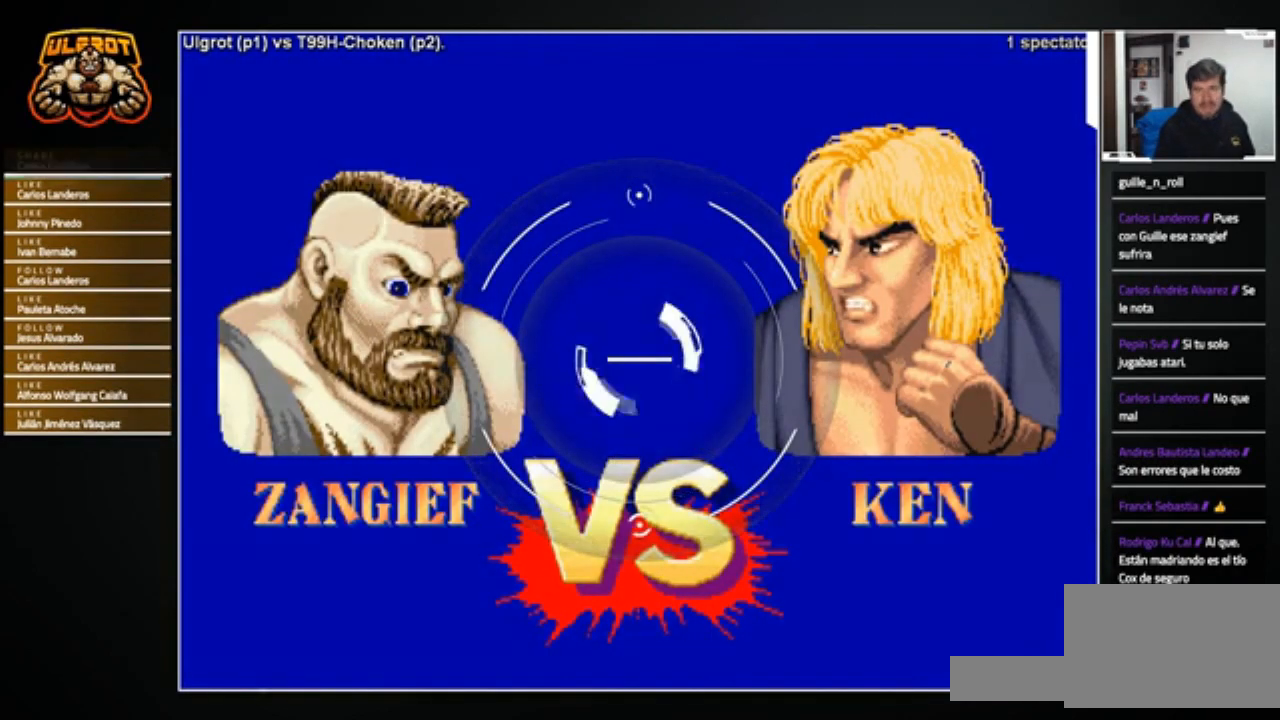
{"buttons": [], "left_stick": "center", "events": []}
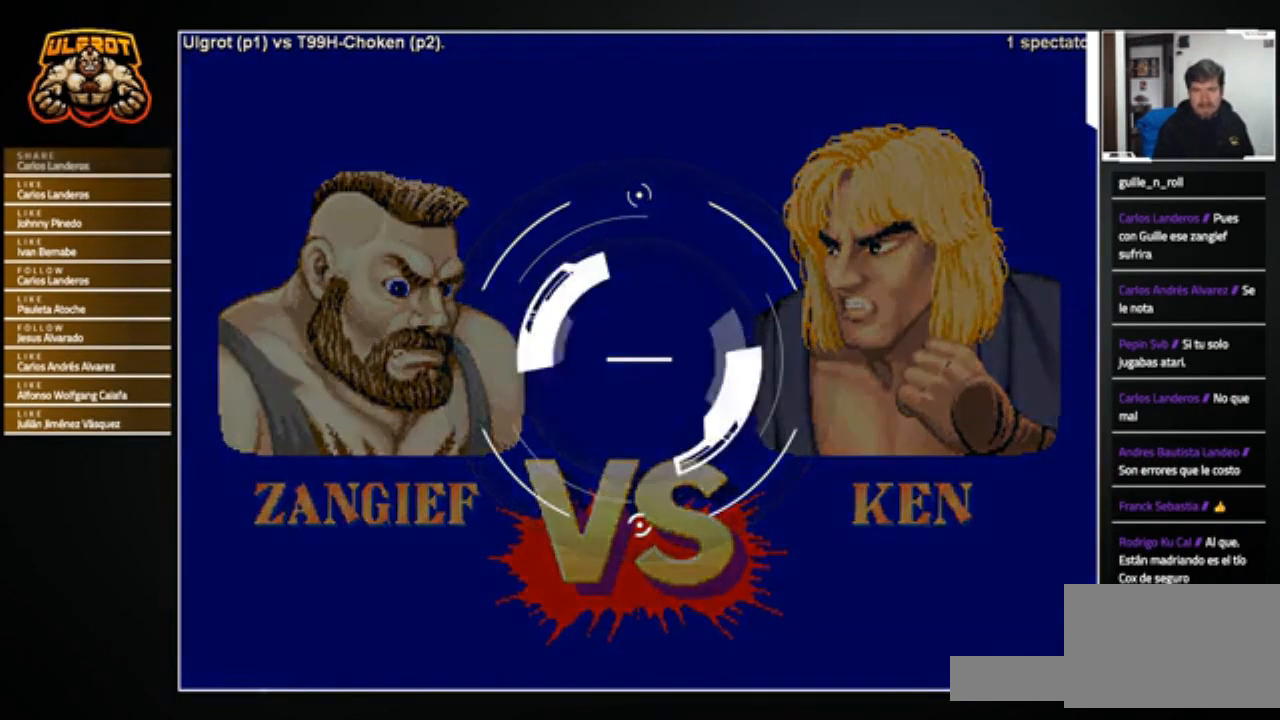
{"buttons": [], "left_stick": "center", "events": []}
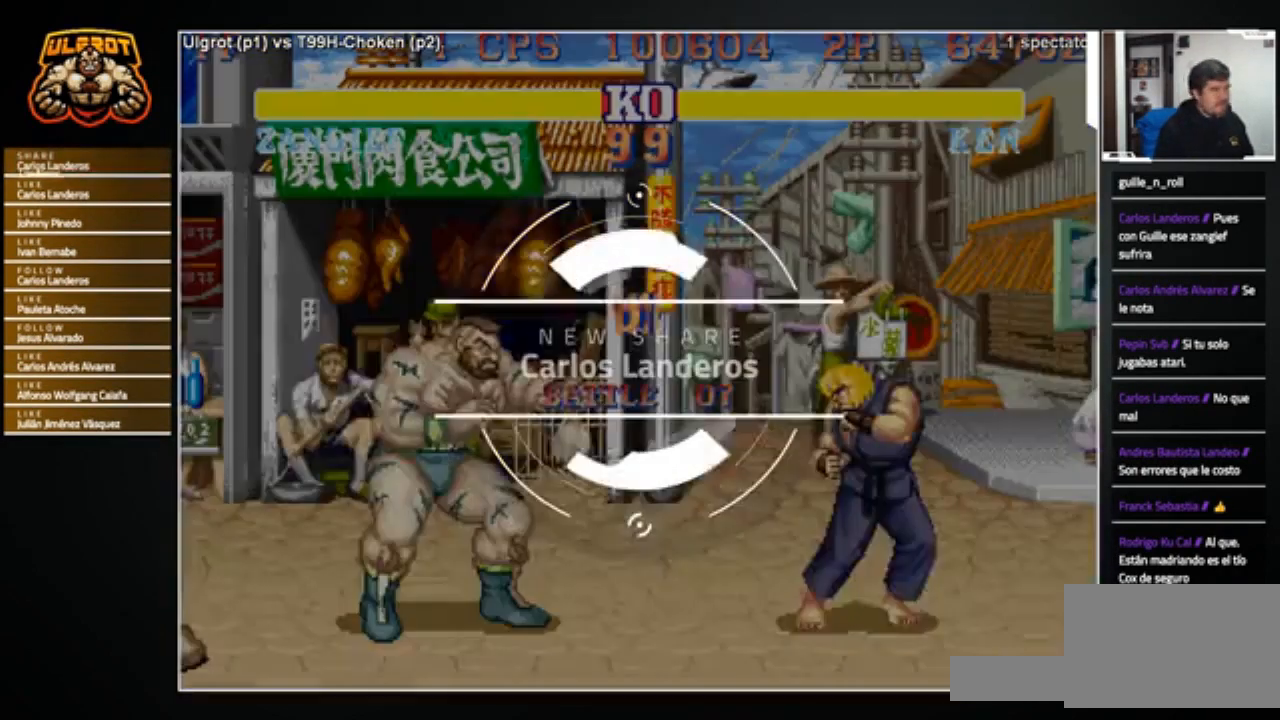
{"buttons": [], "left_stick": "center", "events": [[234, "CROSS", "down"], [234, "SQUARE", "down"], [301, "CROSS", "up"], [301, "SQUARE", "up"], [401, "CIRCLE", "down"], [401, "R1", "down"], [401, "TRIANGLE", "down"], [434, "CIRCLE", "up"], [434, "R1", "up"], [434, "TRIANGLE", "up"]]}
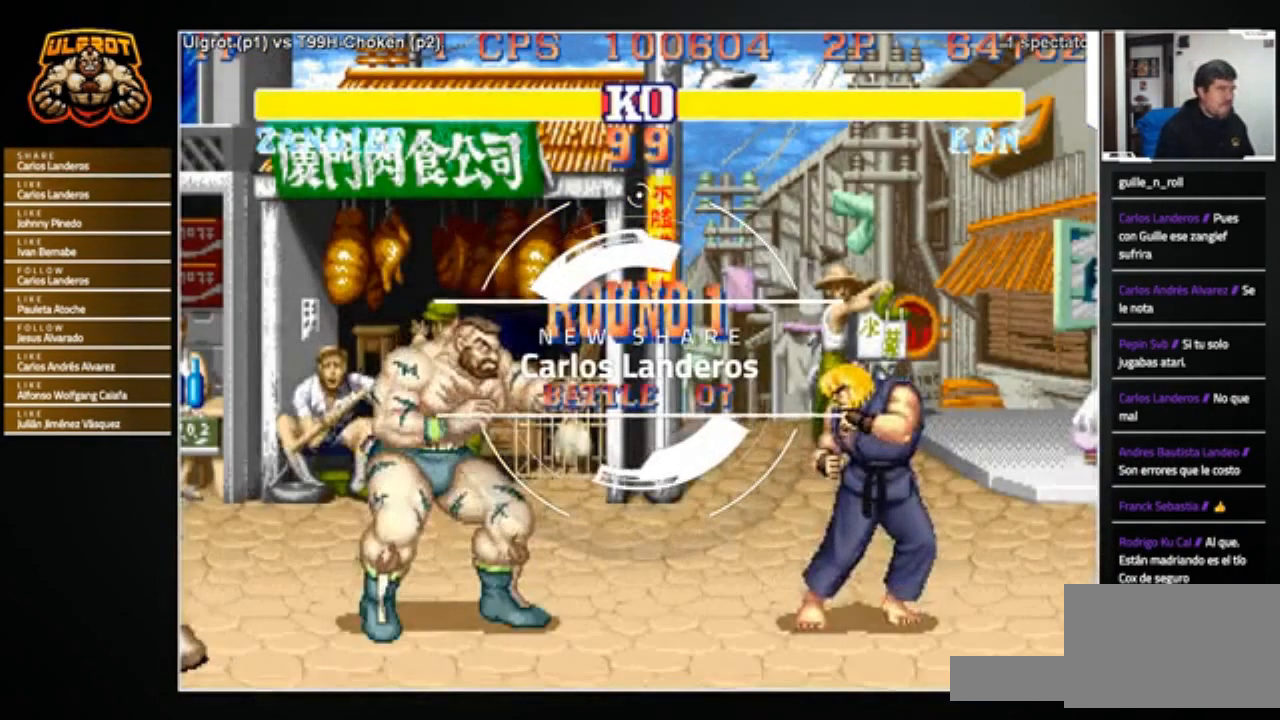
{"buttons": [], "left_stick": "center", "events": [[33, "CIRCLE", "down"], [33, "CROSS", "down"], [33, "R1", "down"], [33, "SQUARE", "down"], [33, "TRIANGLE", "down"], [67, "TRIANGLE", "up"], [100, "CIRCLE", "up"], [100, "CROSS", "up"], [133, "R1", "up"], [133, "SQUARE", "up"]]}
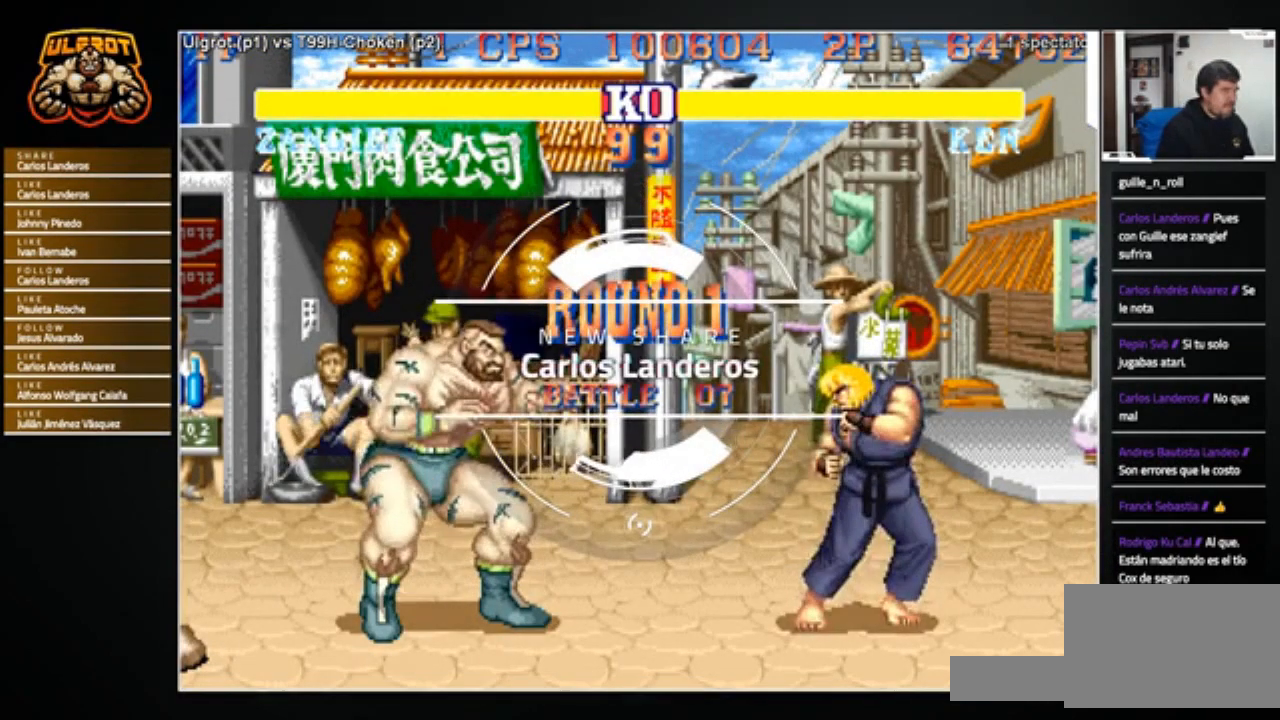
{"buttons": ["R1"], "left_stick": "center", "events": [[34, "left_stick", "right"], [134, "CROSS", "down"], [134, "R1", "down"], [134, "SQUARE", "down"], [134, "TRIANGLE", "down"], [167, "R1", "up"], [167, "SQUARE", "up"], [167, "TRIANGLE", "up"], [167, "left_stick", "center"], [201, "CROSS", "up"], [267, "CROSS", "down"], [267, "R1", "down"], [267, "SQUARE", "down"], [267, "TRIANGLE", "down"], [334, "CROSS", "up"], [334, "R1", "up"], [334, "SQUARE", "up"], [334, "TRIANGLE", "up"], [401, "CROSS", "down"], [434, "R1", "down"], [434, "SQUARE", "down"], [434, "TRIANGLE", "down"], [501, "CROSS", "up"], [501, "SQUARE", "up"], [501, "TRIANGLE", "up"]]}
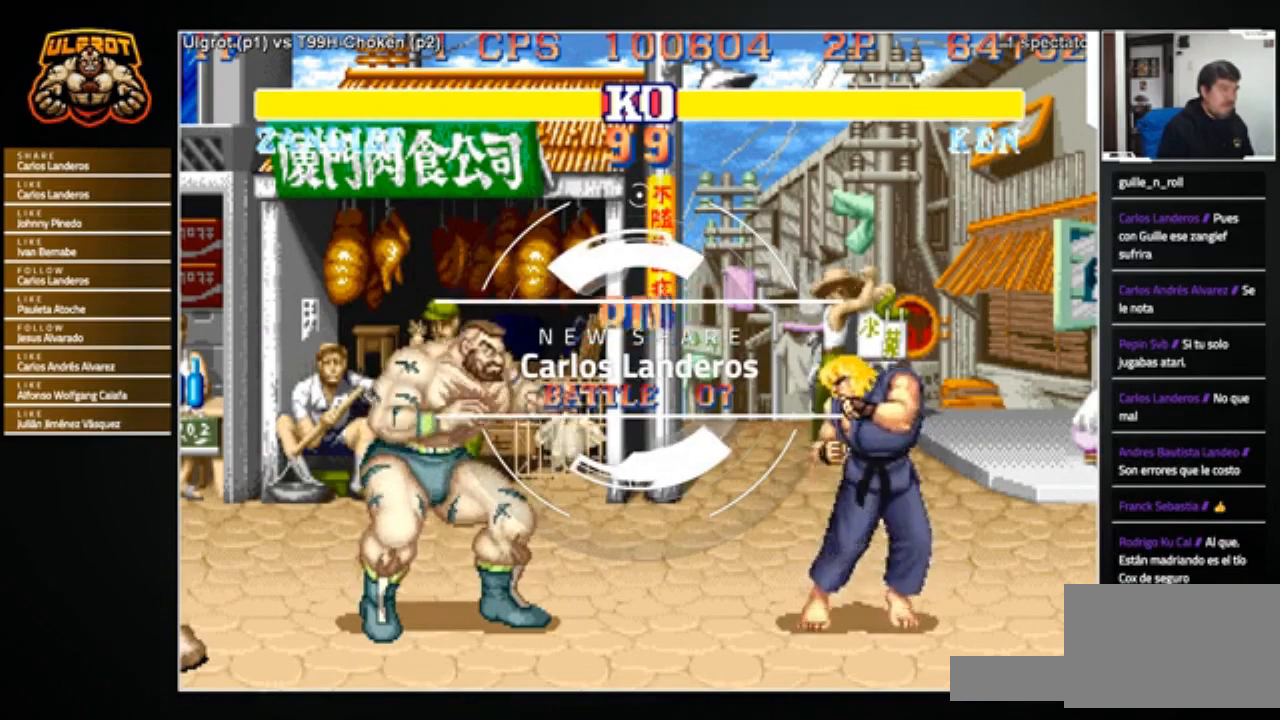
{"buttons": ["R1"], "left_stick": "center", "events": [[67, "R1", "up"], [334, "CROSS", "down"], [334, "R1", "down"], [334, "TRIANGLE", "down"], [367, "SQUARE", "down"], [434, "SQUARE", "up"], [467, "TRIANGLE", "up"], [500, "CROSS", "up"]]}
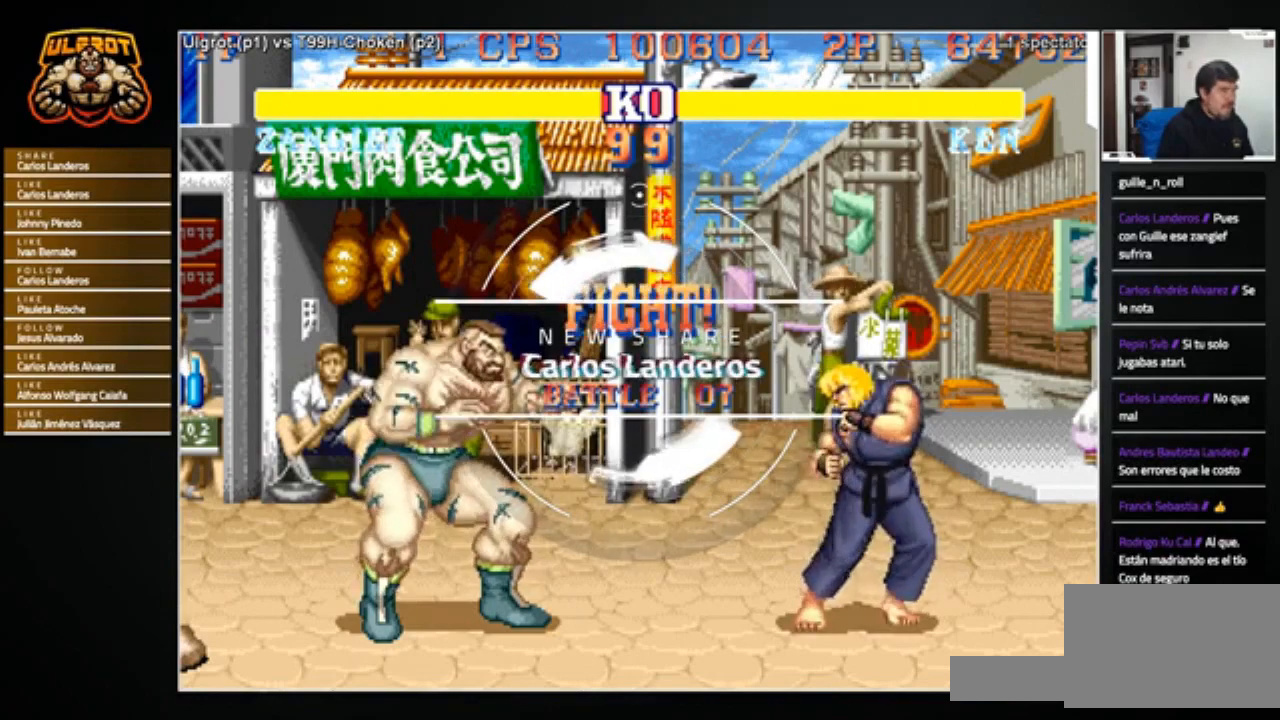
{"buttons": [], "left_stick": "down-left", "events": [[201, "R1", "up"], [501, "left_stick", "down-left"]]}
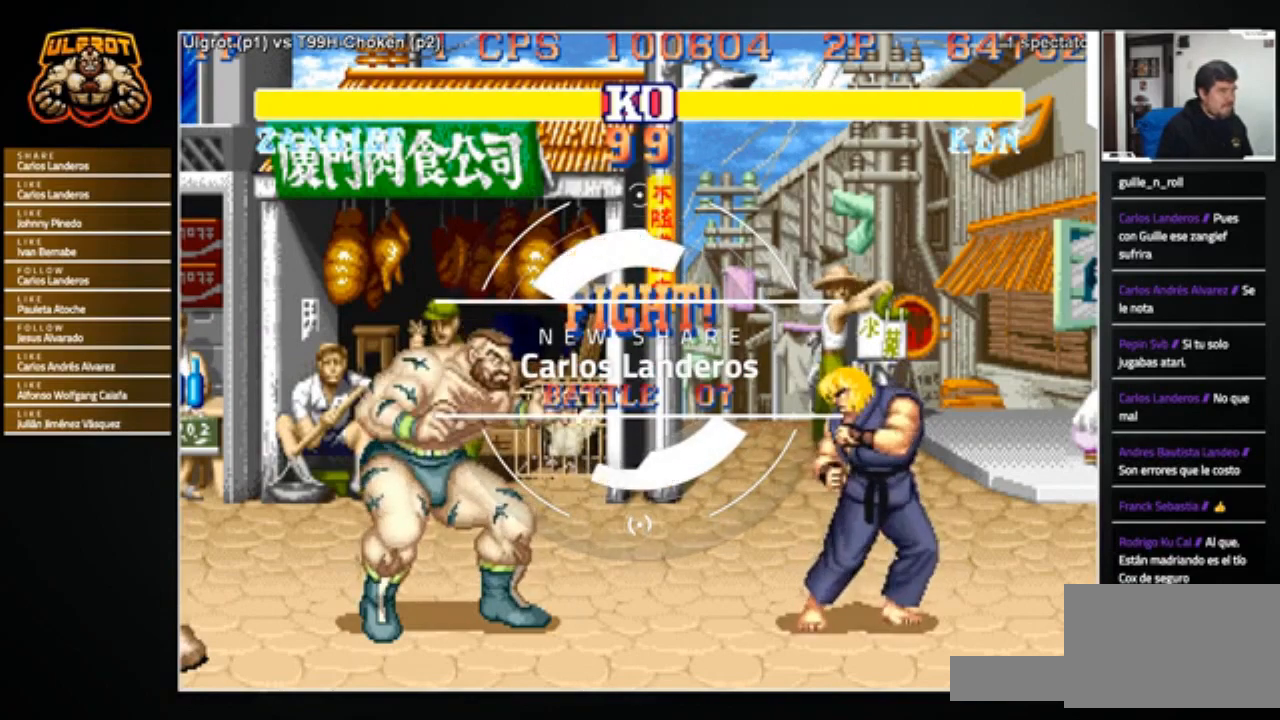
{"buttons": [], "left_stick": "down-left", "events": [[67, "SQUARE", "down"], [100, "SQUARE", "up"], [200, "SQUARE", "down"], [233, "SQUARE", "up"], [300, "SQUARE", "down"], [400, "SQUARE", "up"]]}
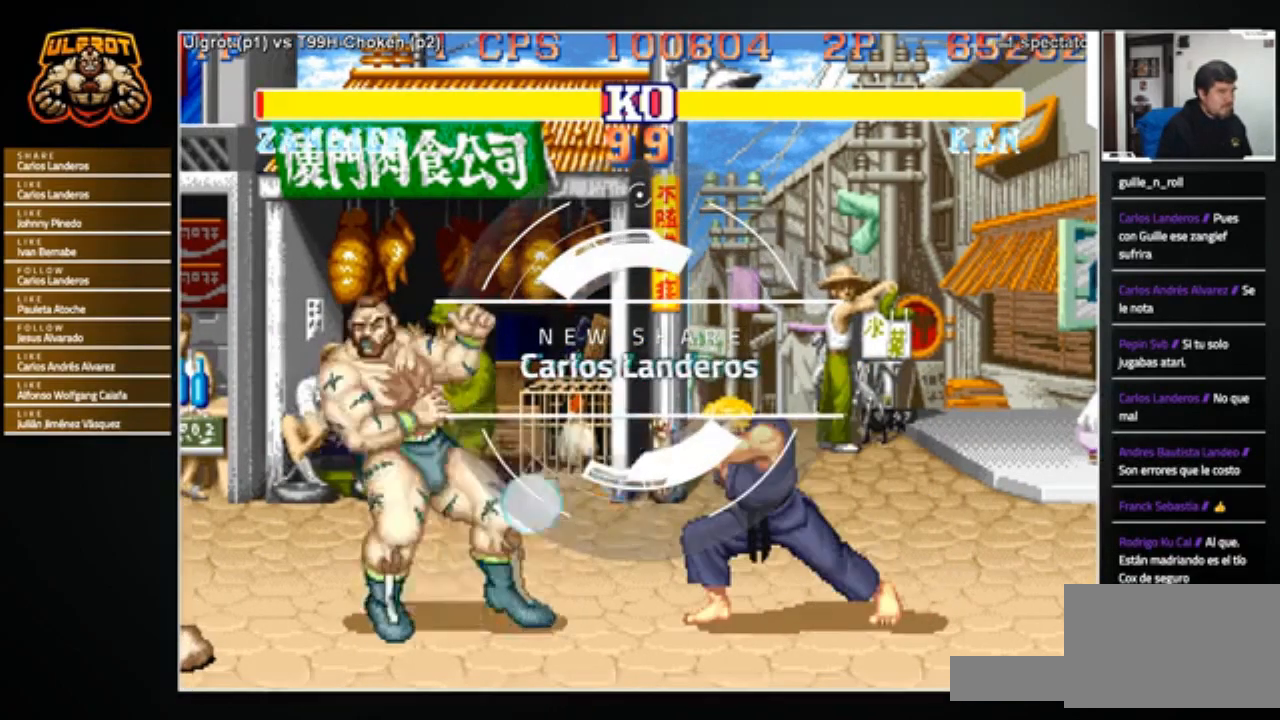
{"buttons": [], "left_stick": "center", "events": [[34, "left_stick", "left"], [401, "left_stick", "center"]]}
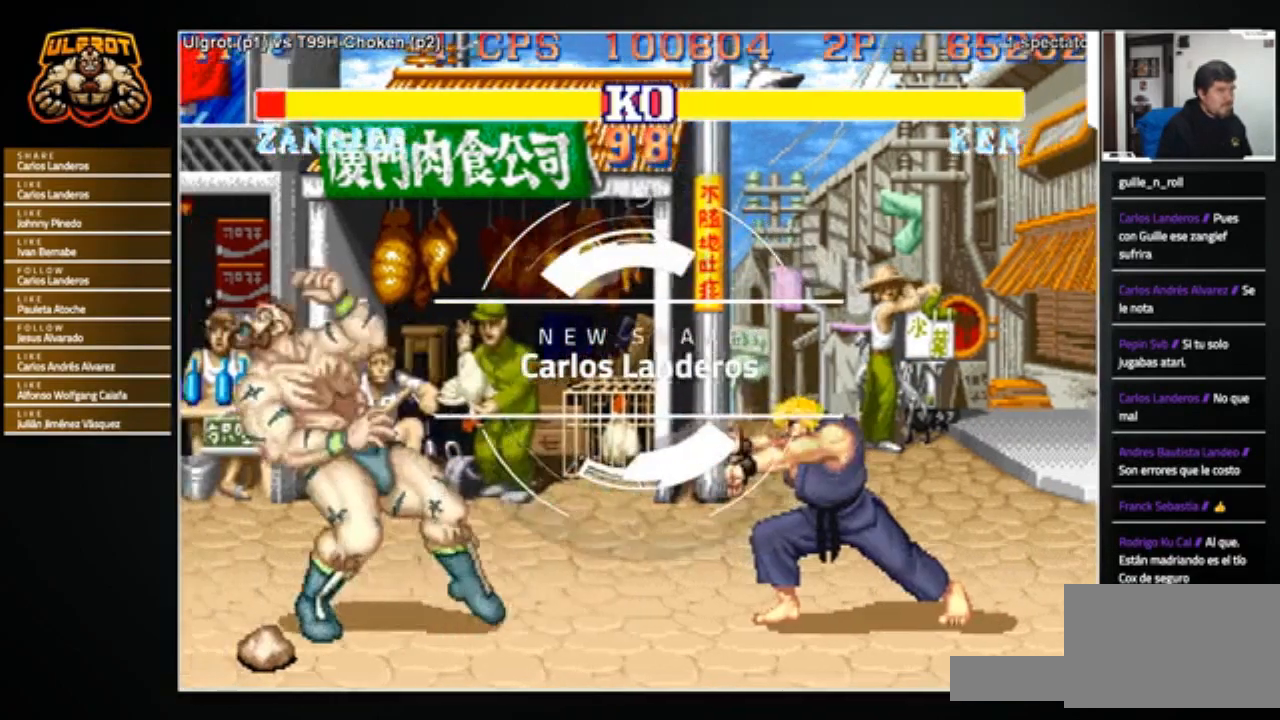
{"buttons": [], "left_stick": "right", "events": [[133, "left_stick", "right"]]}
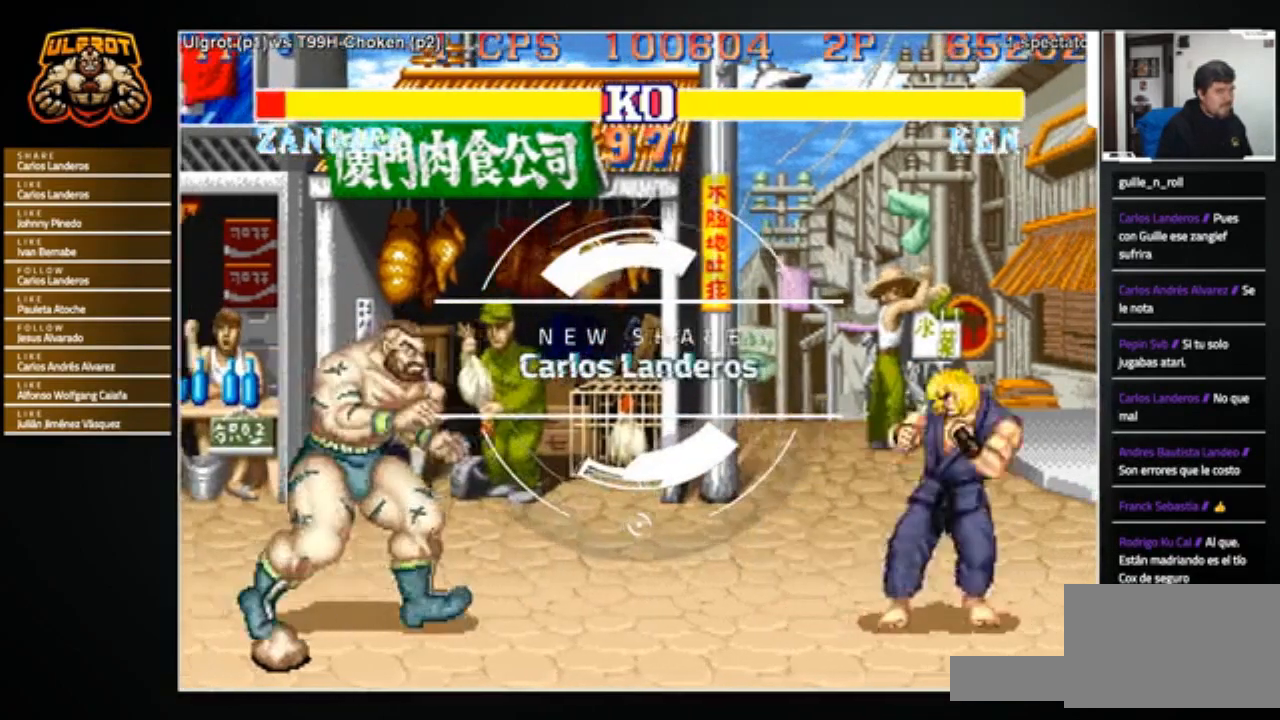
{"buttons": [], "left_stick": "down-left", "events": [[501, "left_stick", "down-left"]]}
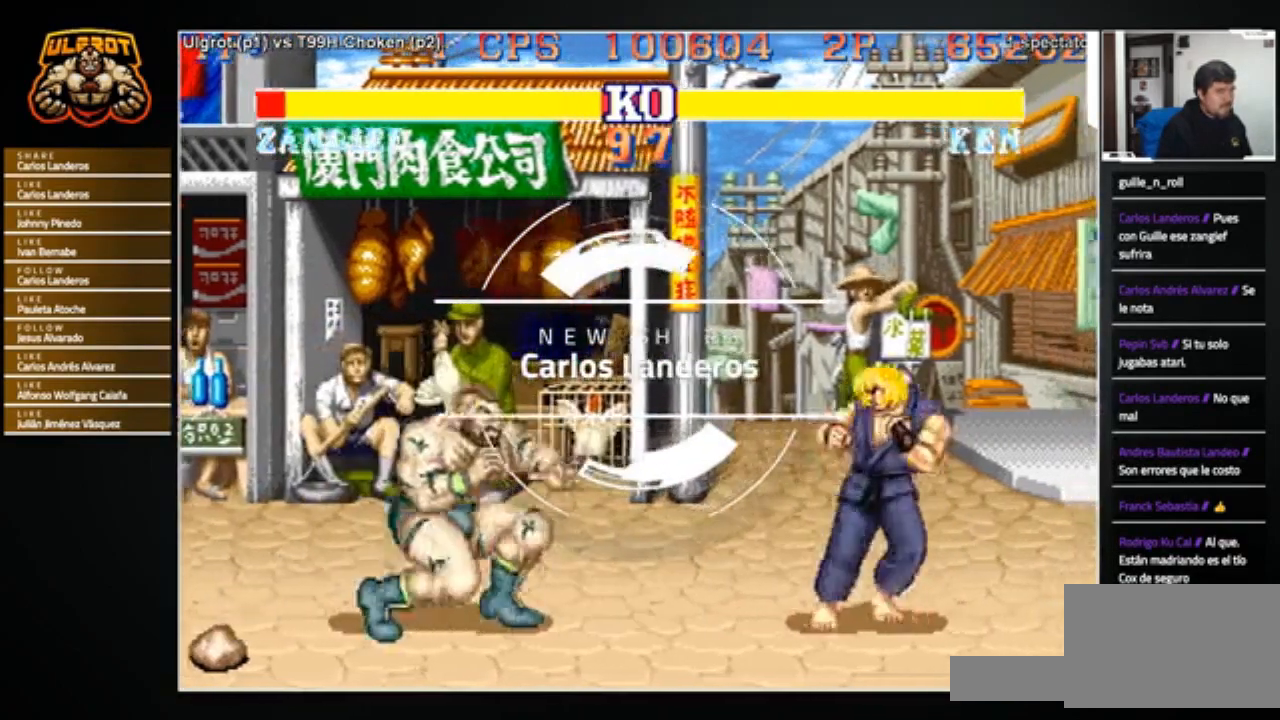
{"buttons": [], "left_stick": "down-left", "events": [[267, "left_stick", "right"], [400, "left_stick", "down-left"]]}
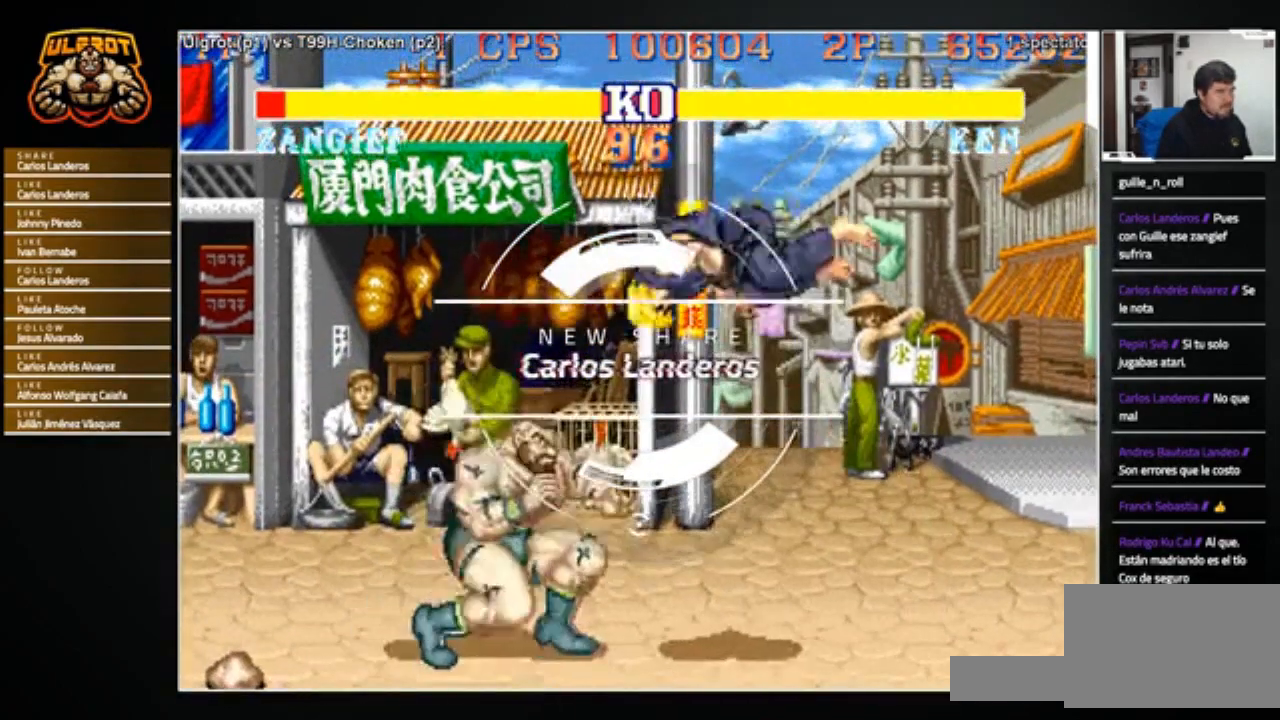
{"buttons": [], "left_stick": "up", "events": [[34, "left_stick", "left"], [501, "left_stick", "up"]]}
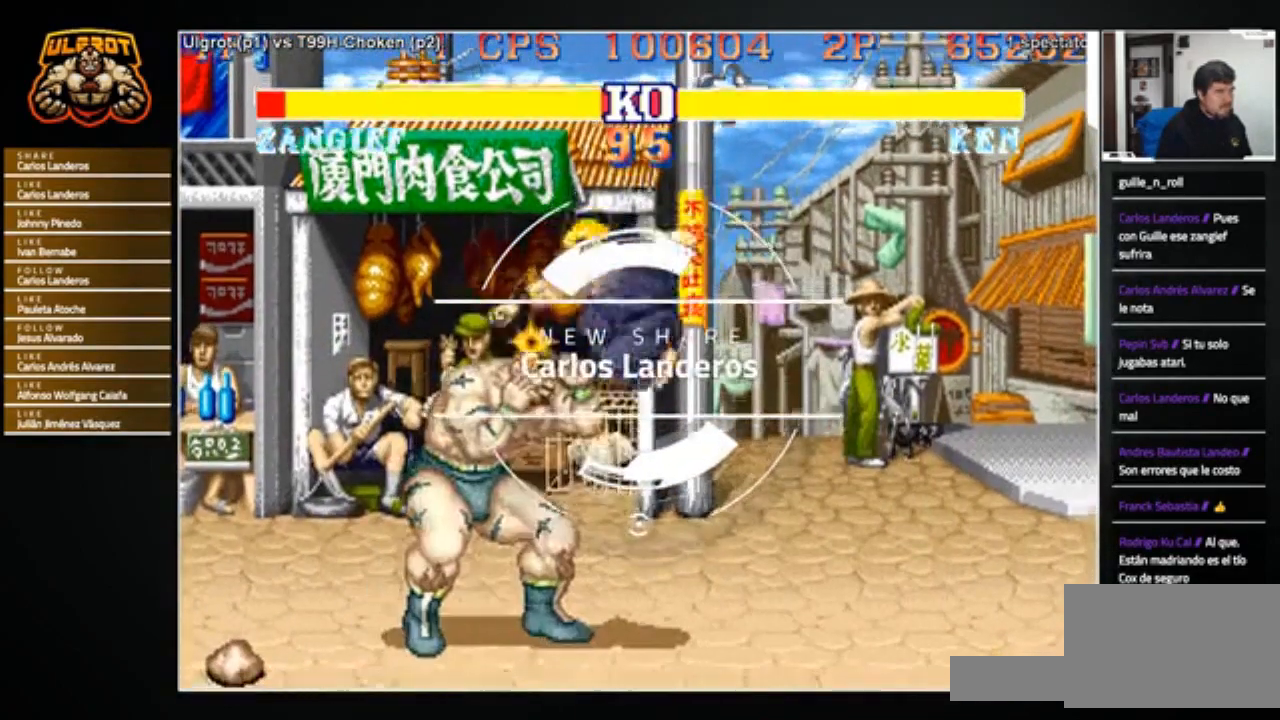
{"buttons": ["TRIANGLE"], "left_stick": "down-left", "events": [[67, "left_stick", "right"], [200, "left_stick", "down"], [267, "left_stick", "up-left"], [334, "TRIANGLE", "down"], [367, "TRIANGLE", "up"], [367, "left_stick", "up-right"], [434, "TRIANGLE", "down"], [434, "left_stick", "down-right"], [500, "left_stick", "down-left"]]}
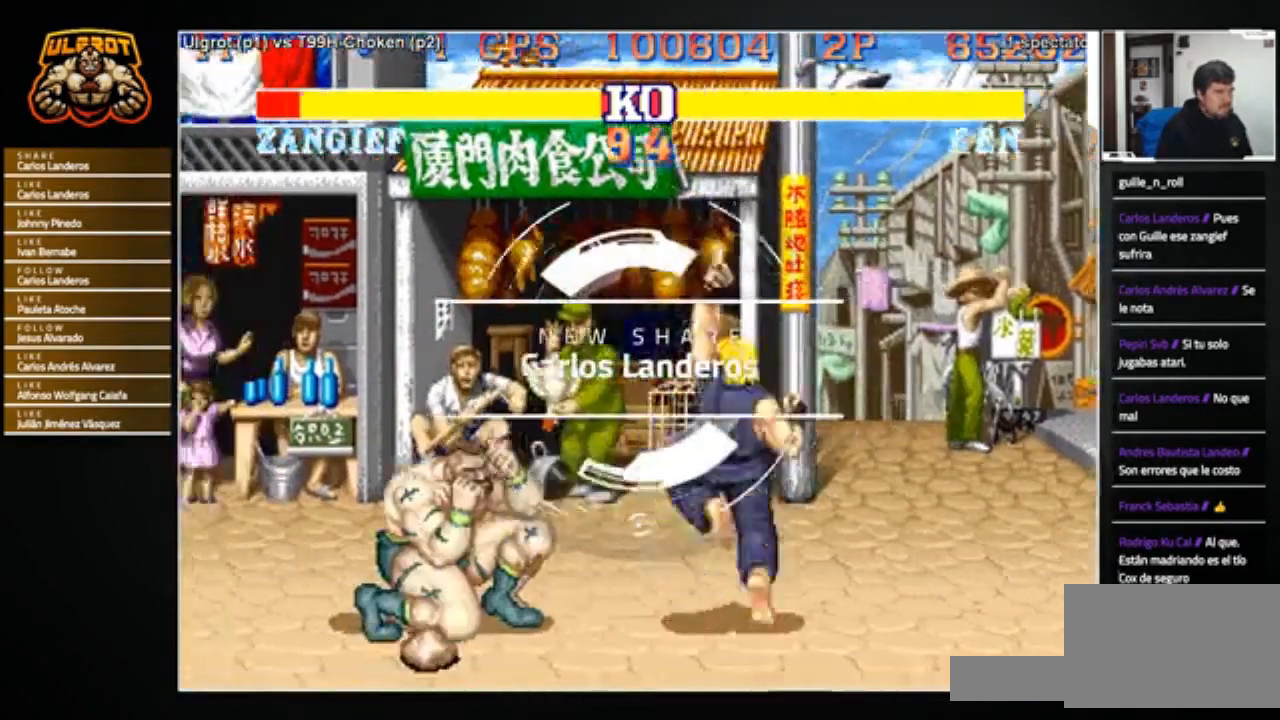
{"buttons": [], "left_stick": "center", "events": [[34, "TRIANGLE", "up"], [167, "left_stick", "center"], [267, "left_stick", "right"], [501, "left_stick", "center"]]}
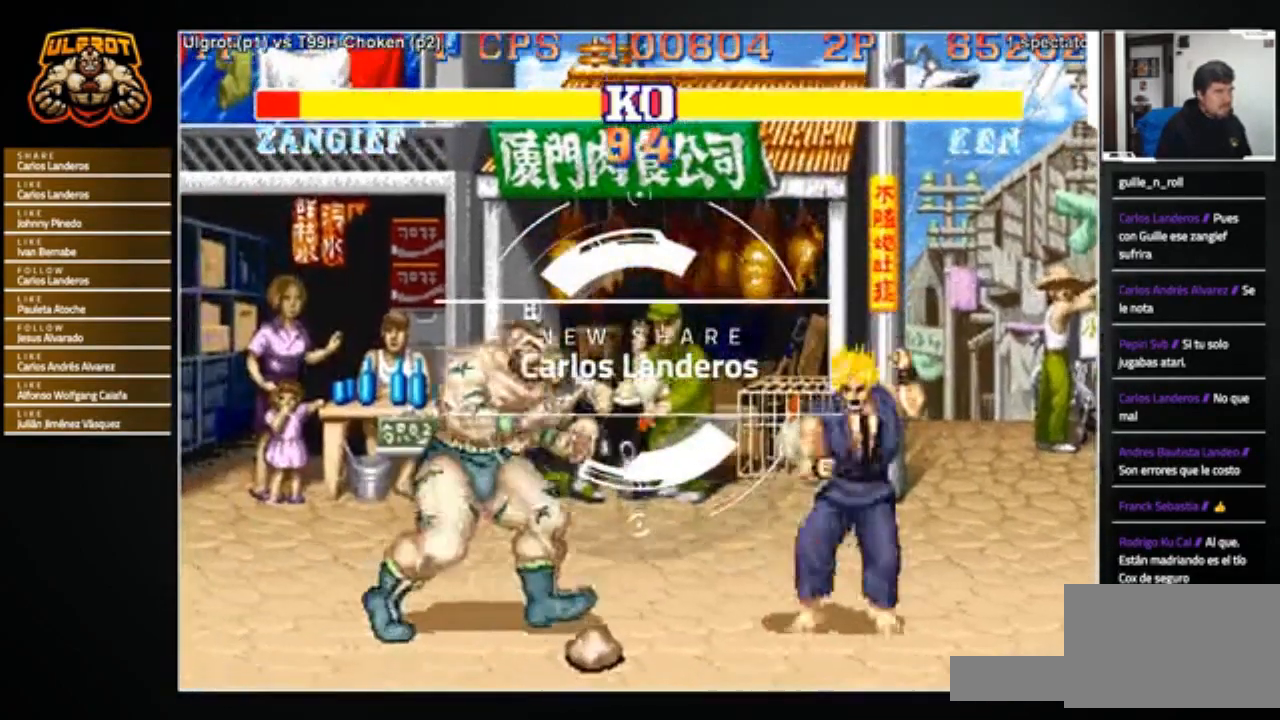
{"buttons": [], "left_stick": "right", "events": [[33, "left_stick", "left"], [367, "left_stick", "right"]]}
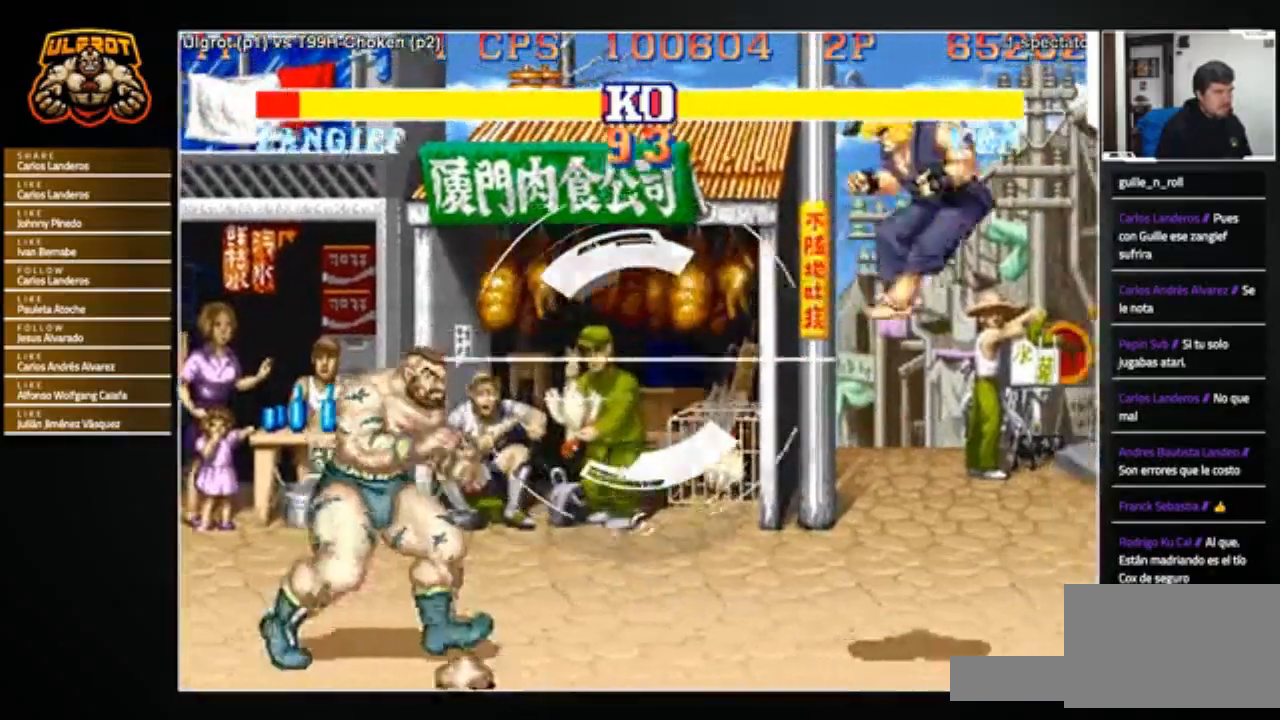
{"buttons": [], "left_stick": "right", "events": []}
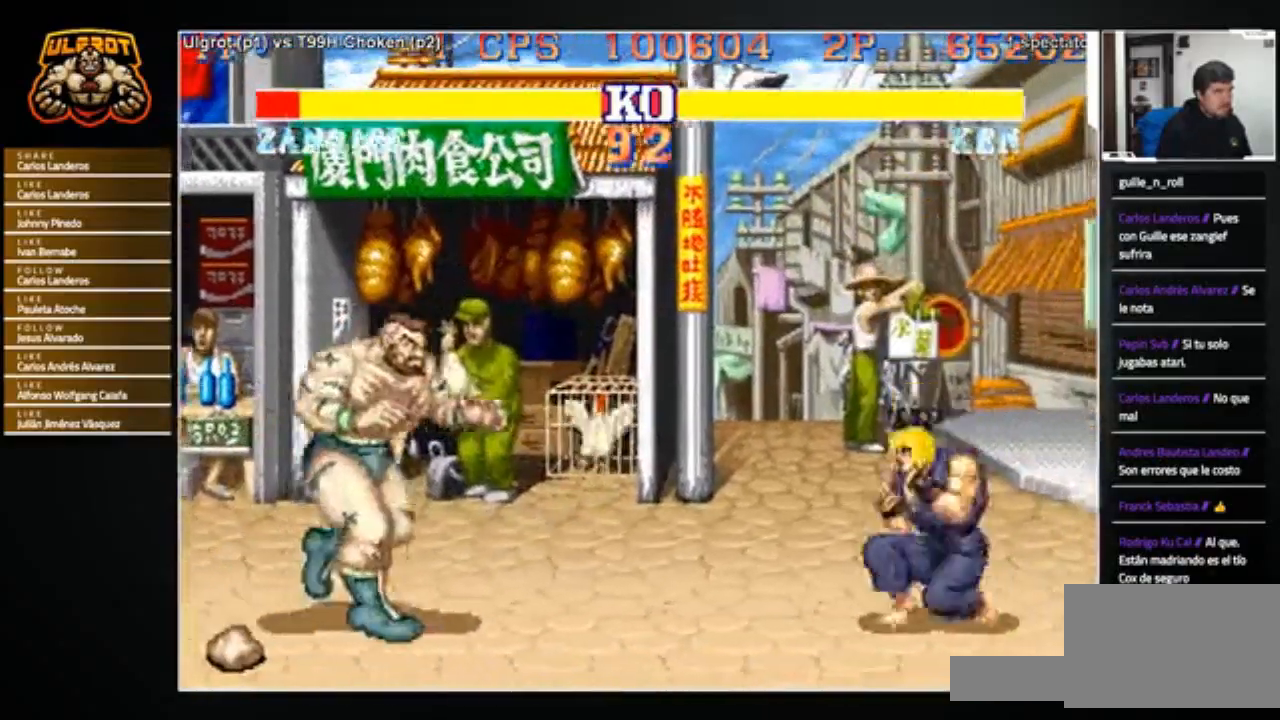
{"buttons": [], "left_stick": "center", "events": [[133, "R1", "down"], [133, "SQUARE", "down"], [133, "TRIANGLE", "down"], [200, "R1", "up"], [200, "SQUARE", "up"], [200, "TRIANGLE", "up"], [500, "left_stick", "center"]]}
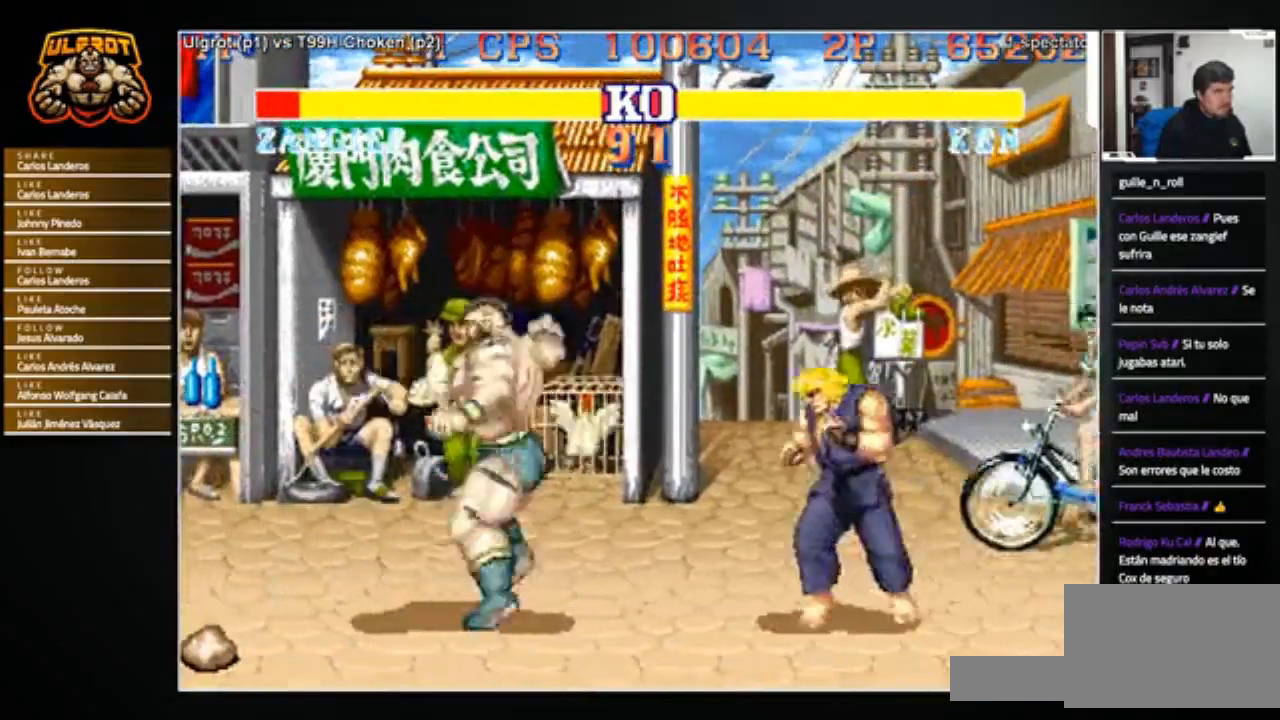
{"buttons": [], "left_stick": "left", "events": [[34, "left_stick", "left"], [134, "left_stick", "right"], [267, "left_stick", "left"]]}
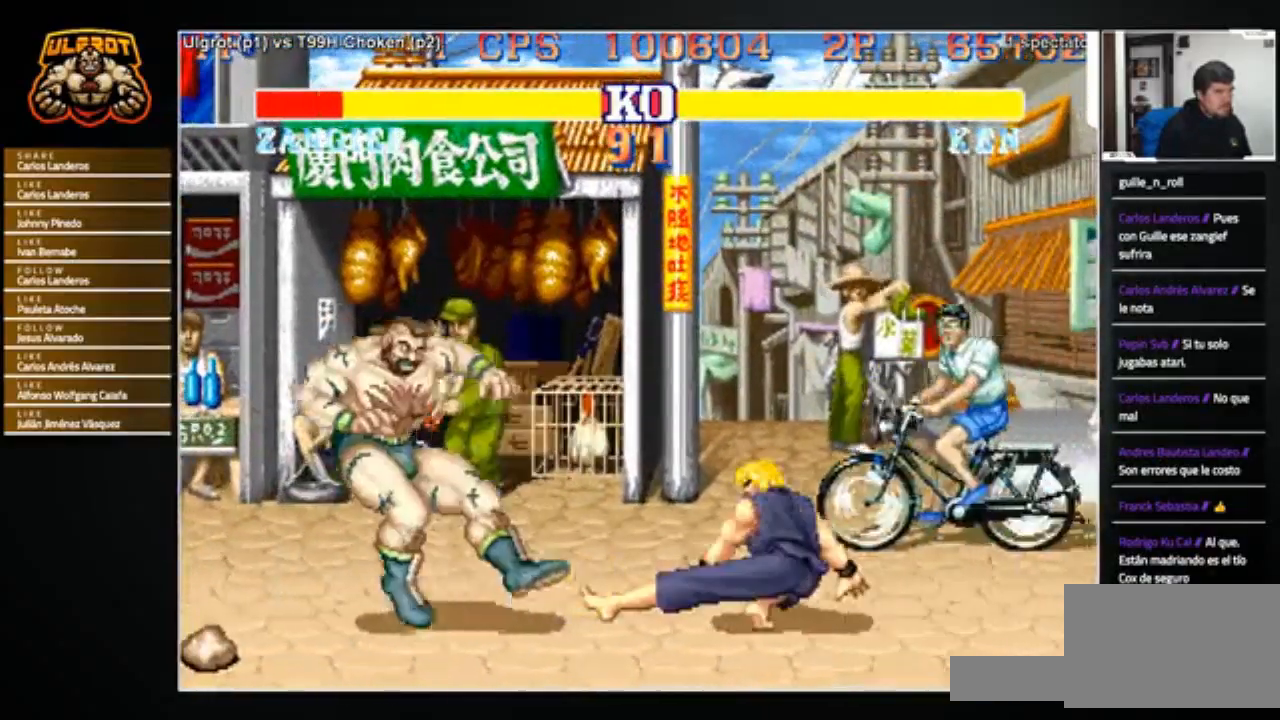
{"buttons": ["SQUARE", "TRIANGLE", "R1"], "left_stick": "center", "events": [[100, "left_stick", "center"], [467, "R1", "down"], [467, "SQUARE", "down"], [467, "TRIANGLE", "down"]]}
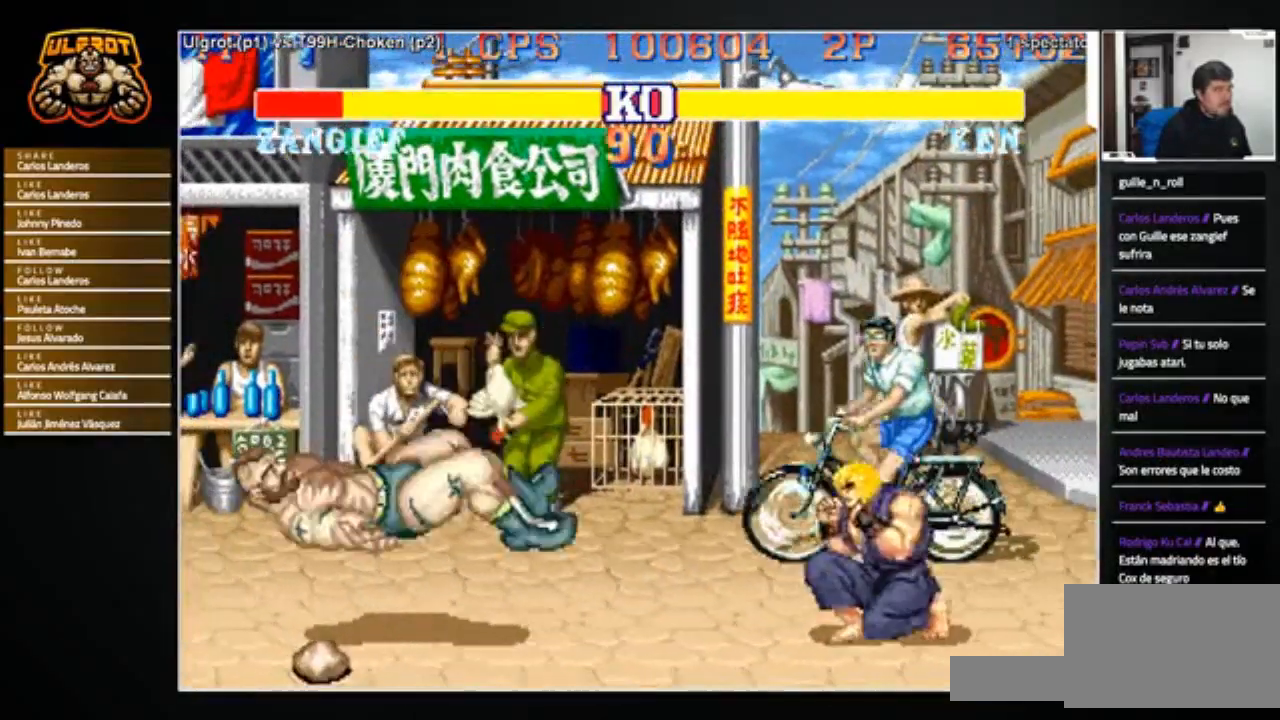
{"buttons": [], "left_stick": "left", "events": [[67, "R1", "up"], [67, "SQUARE", "up"], [67, "TRIANGLE", "up"], [468, "left_stick", "left"]]}
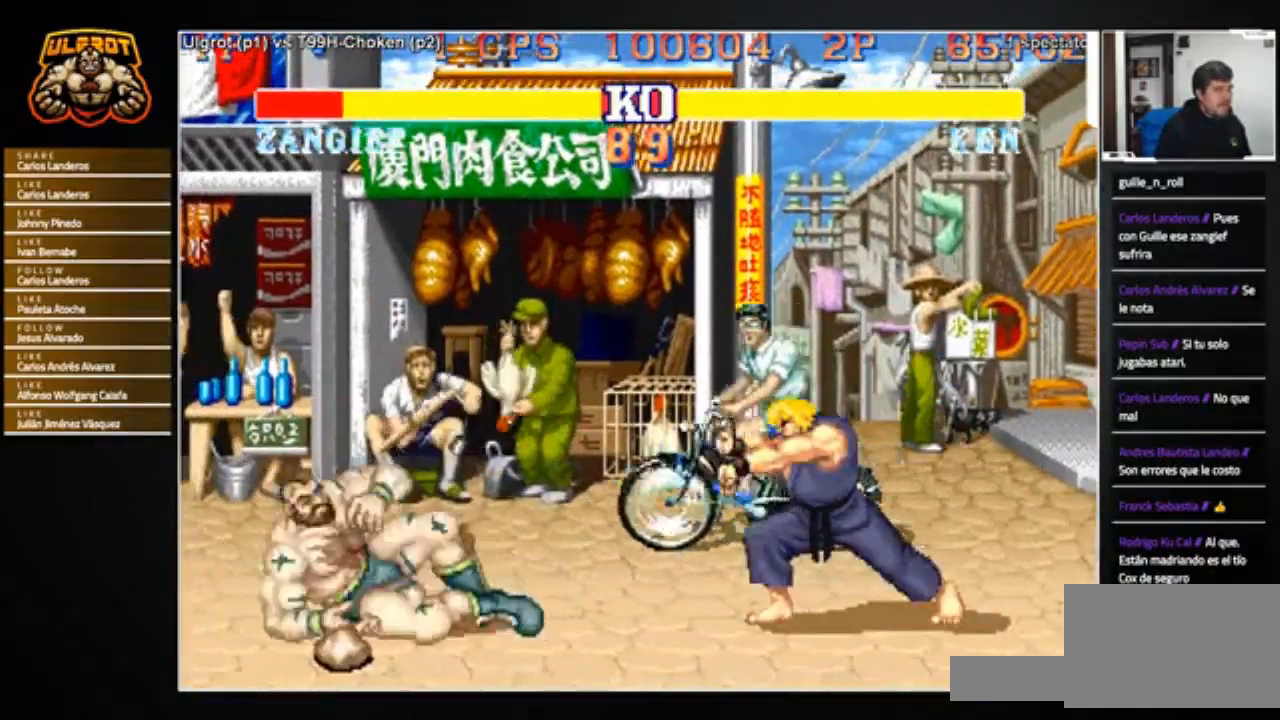
{"buttons": [], "left_stick": "left", "events": []}
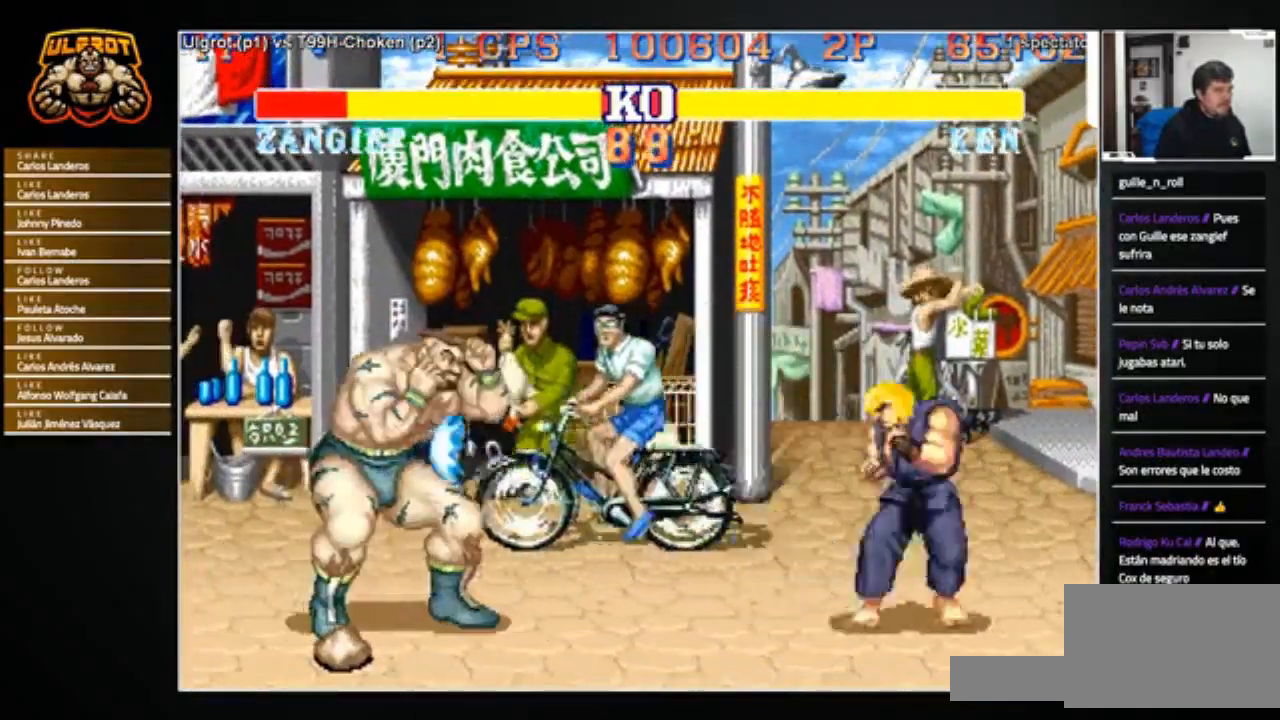
{"buttons": [], "left_stick": "up-right", "events": [[267, "left_stick", "center"], [367, "left_stick", "right"], [467, "left_stick", "up-right"]]}
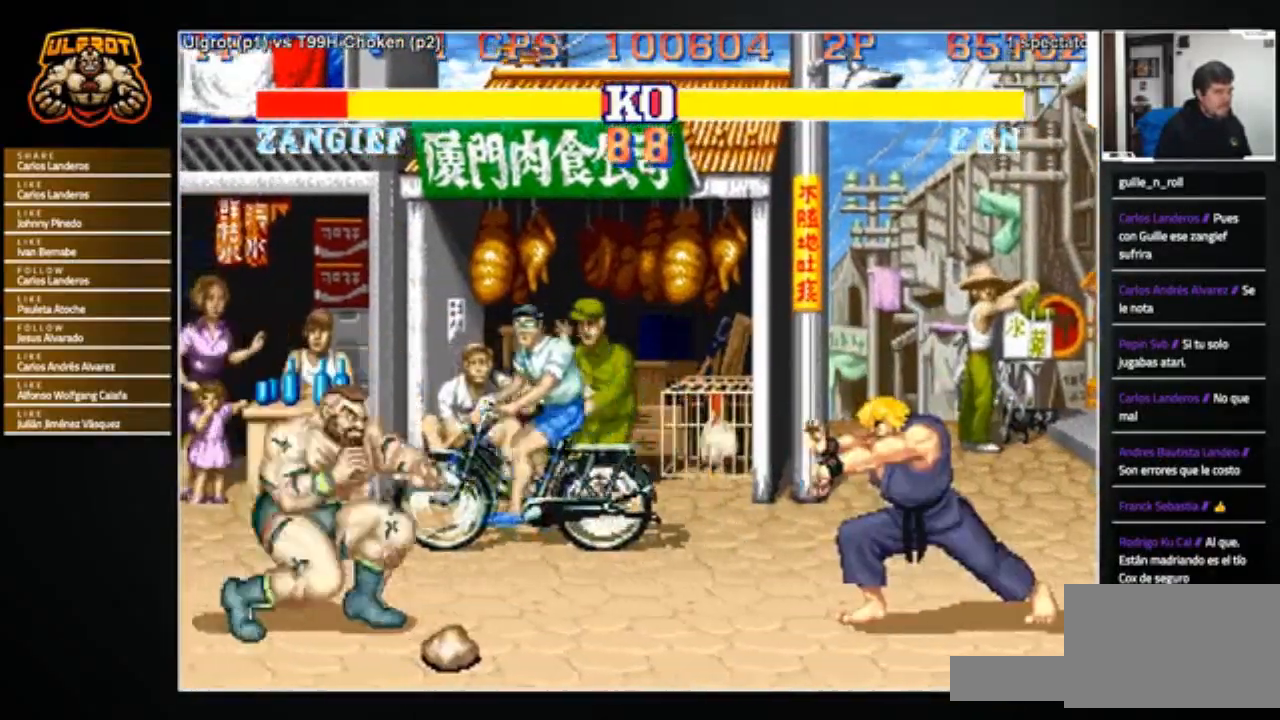
{"buttons": ["R1"], "left_stick": "center", "events": [[167, "left_stick", "center"], [500, "R1", "down"]]}
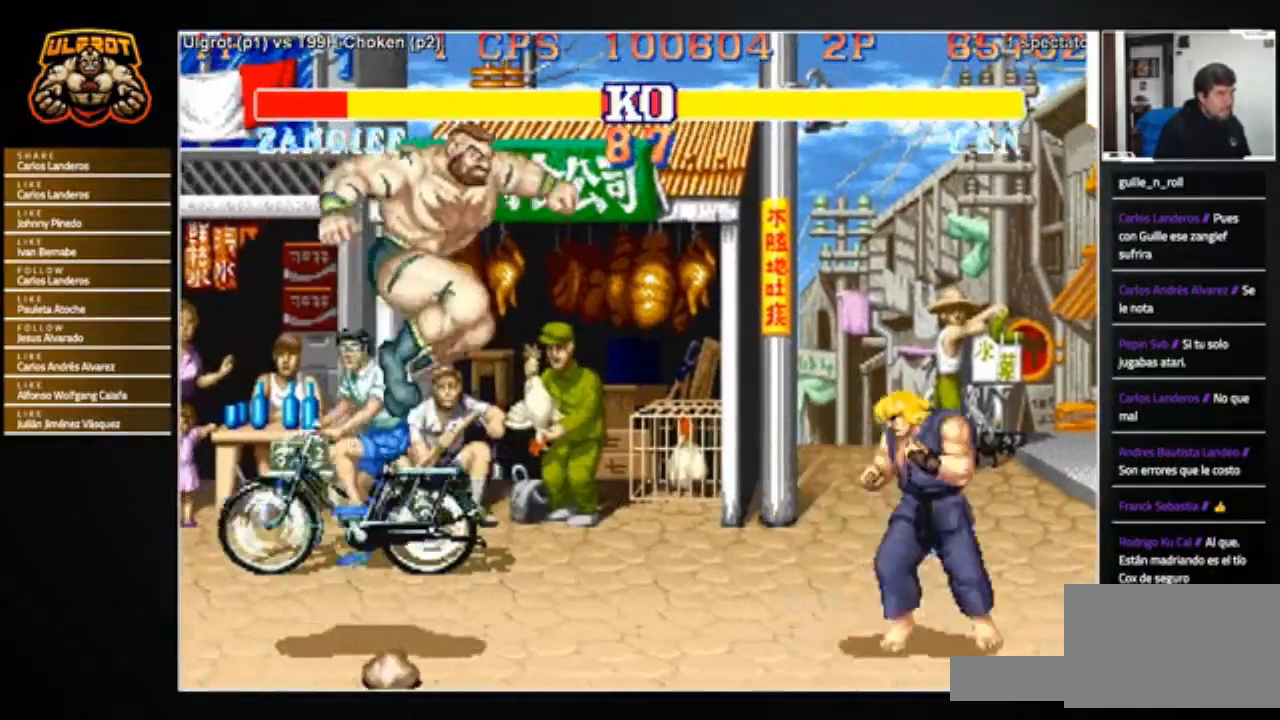
{"buttons": [], "left_stick": "down-left", "events": [[67, "R1", "up"], [134, "left_stick", "down-left"]]}
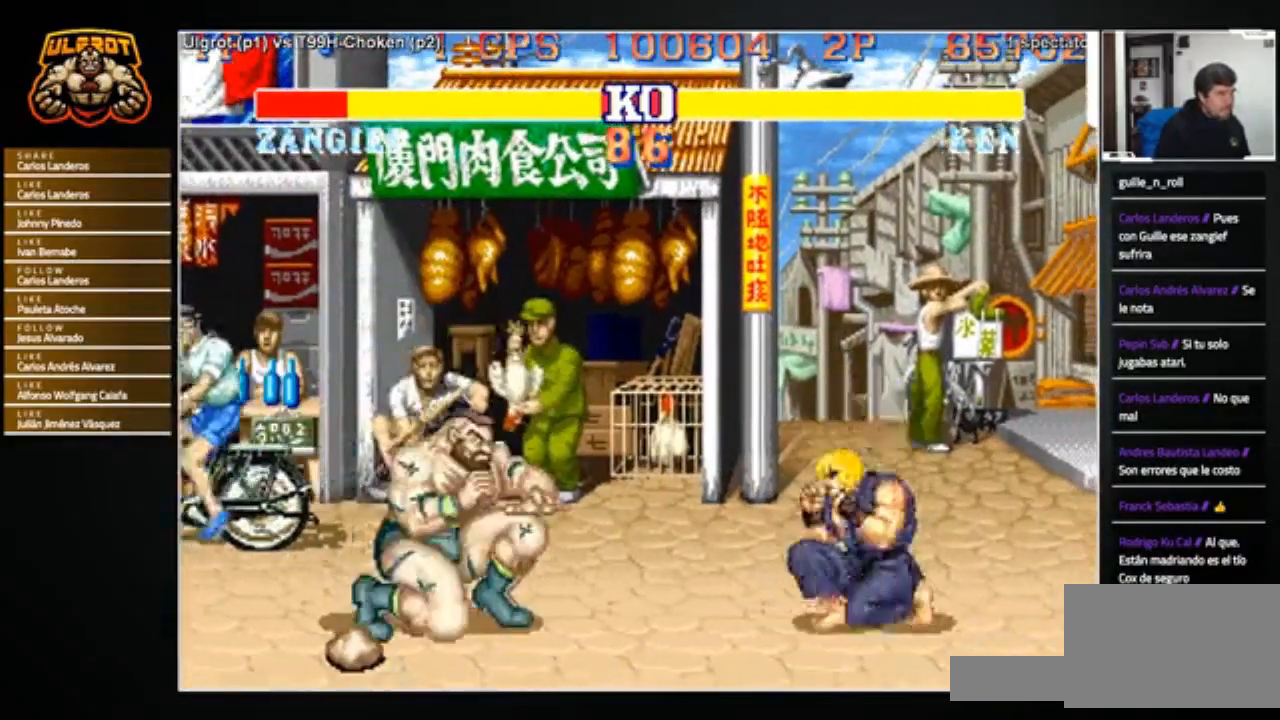
{"buttons": [], "left_stick": "down-left", "events": [[33, "left_stick", "left"], [200, "left_stick", "right"], [367, "left_stick", "down-left"]]}